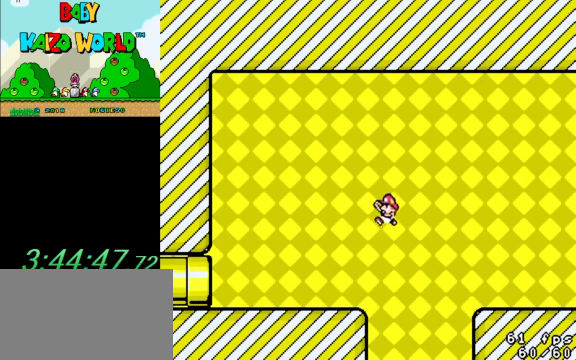
Gameplay with keyboard; each line is a JSON object with the keys held at the frame after it. "events" lists presses ("down") and releases ("up") of "a", "c", "ctrl", "d", "down", "left", "return", "right", "s", "shift", "up", "w", "x" and "y" between this image and that frame as [ms after this image, input, new state], when the widget could be followed in between. No other keys are recorded. Mouse input is not recorded.
{"keys": ["y"], "events": [[366, "left", "up"], [366, "shift", "up"]]}
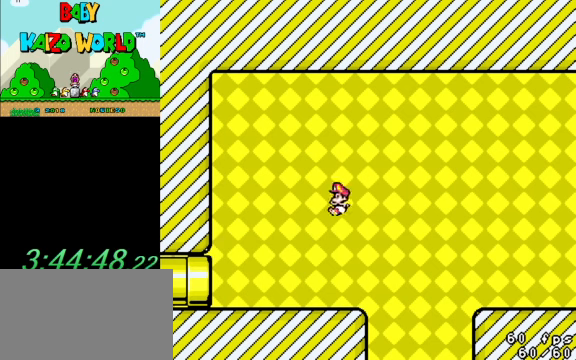
{"keys": ["y"], "events": [[33, "right", "down"], [166, "right", "up"]]}
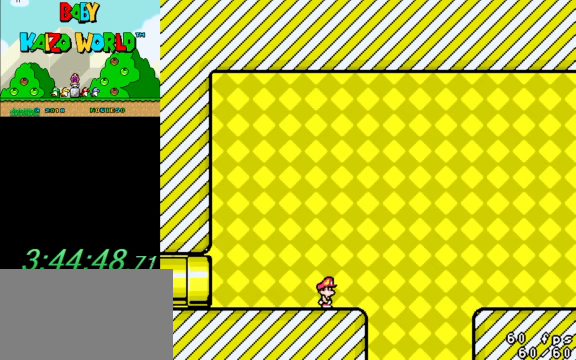
{"keys": ["ctrl", "left", "right", "y"], "events": [[33, "right", "down"], [366, "ctrl", "down"], [500, "left", "down"]]}
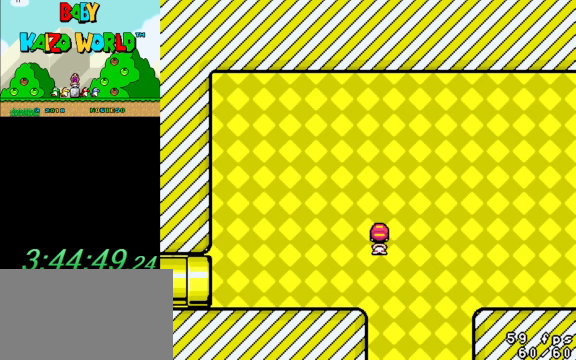
{"keys": ["left", "y"], "events": [[33, "right", "up"], [333, "ctrl", "up"]]}
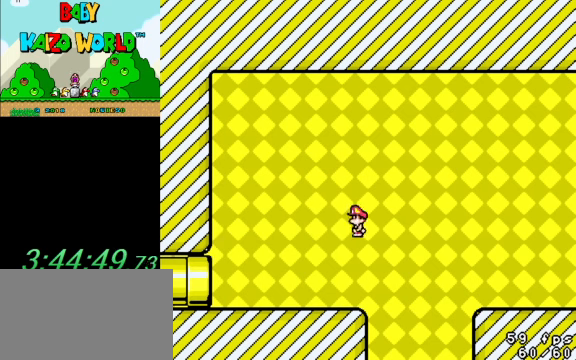
{"keys": ["left", "shift", "y"], "events": [[500, "shift", "down"]]}
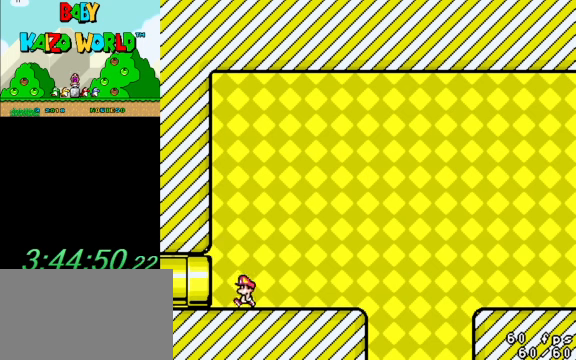
{"keys": ["right", "y"], "events": [[100, "right", "down"], [133, "left", "up"], [133, "shift", "up"]]}
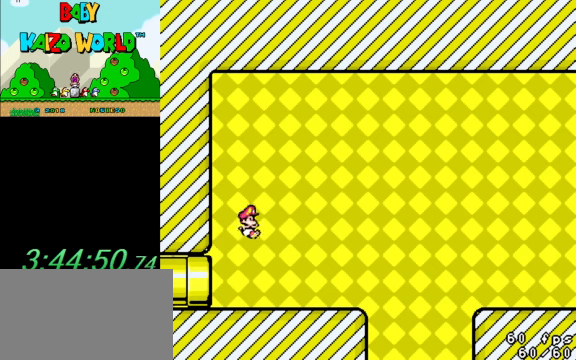
{"keys": ["ctrl", "right", "y"], "events": [[433, "ctrl", "down"]]}
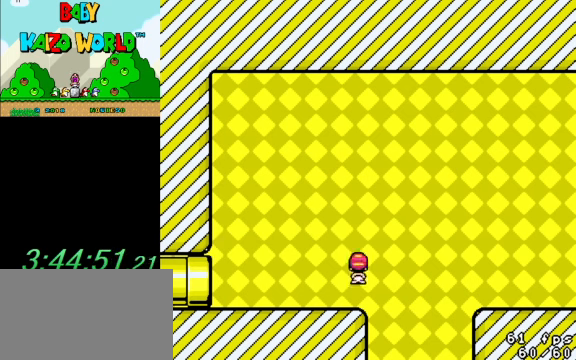
{"keys": ["left", "y"], "events": [[67, "left", "down"], [67, "right", "up"], [200, "ctrl", "up"]]}
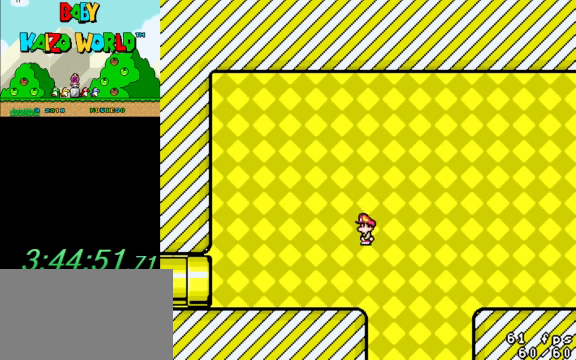
{"keys": ["left", "y"], "events": []}
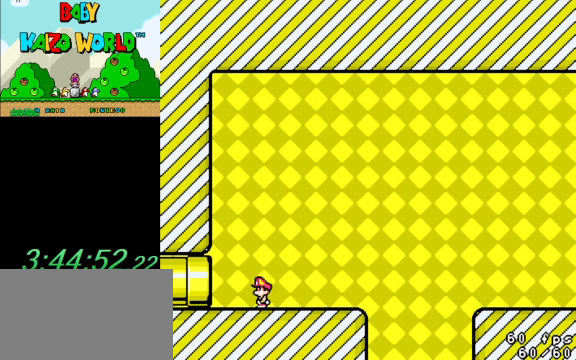
{"keys": ["right", "y"], "events": [[100, "ctrl", "down"], [134, "right", "down"], [200, "ctrl", "up"], [200, "left", "up"]]}
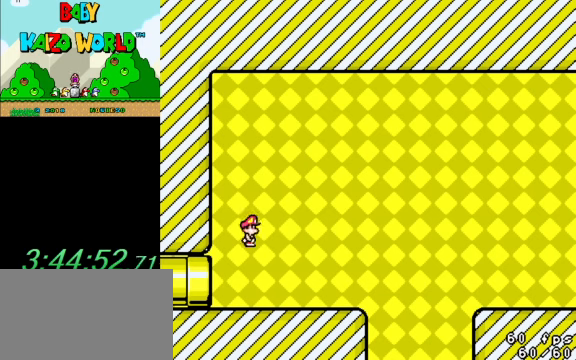
{"keys": ["right", "shift", "y"], "events": [[434, "shift", "down"]]}
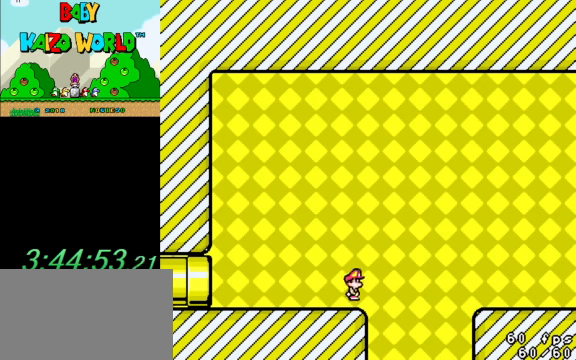
{"keys": ["left", "y"], "events": [[134, "left", "down"], [167, "right", "up"], [300, "shift", "up"]]}
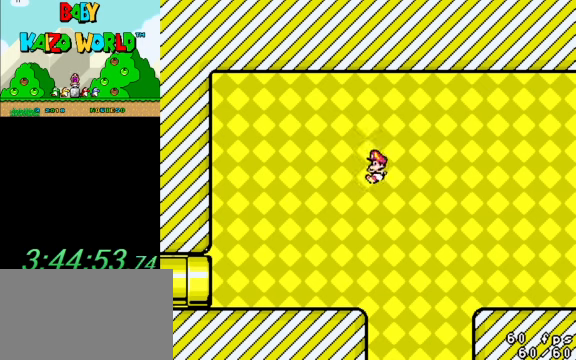
{"keys": ["left", "y"], "events": []}
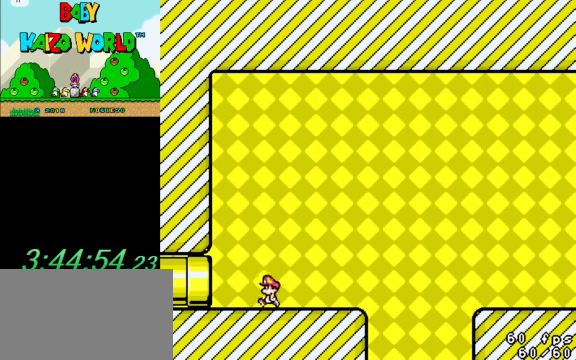
{"keys": ["right", "y"], "events": [[134, "ctrl", "down"], [200, "right", "down"], [234, "ctrl", "up"], [234, "left", "up"]]}
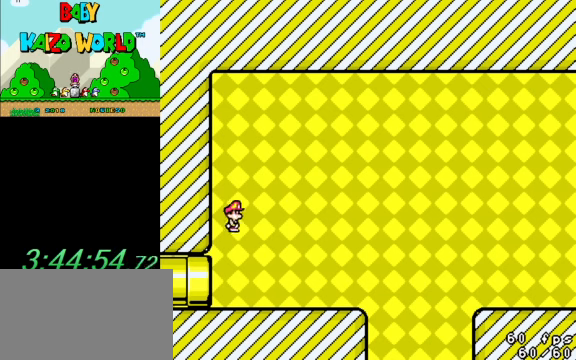
{"keys": ["right", "y"], "events": []}
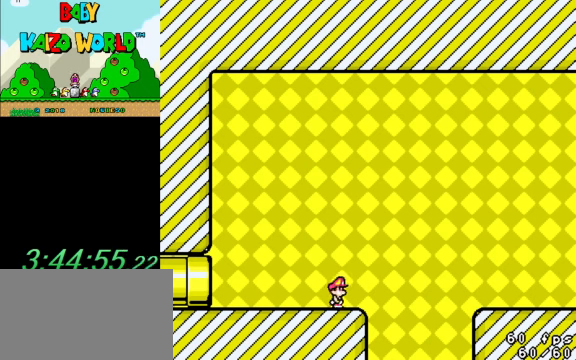
{"keys": ["right", "shift", "y"], "events": [[67, "shift", "down"]]}
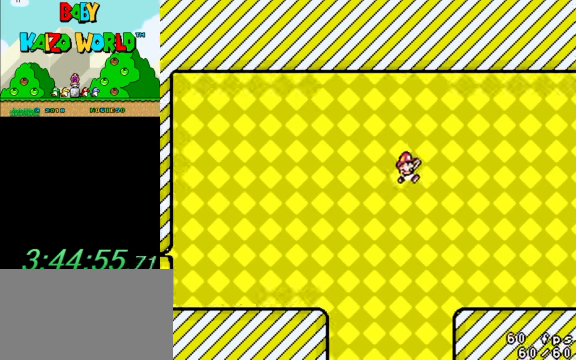
{"keys": ["right", "shift", "y"], "events": []}
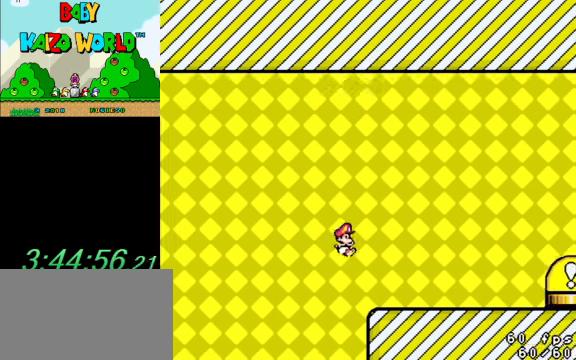
{"keys": ["right", "shift", "y"], "events": [[234, "shift", "up"], [267, "shift", "down"]]}
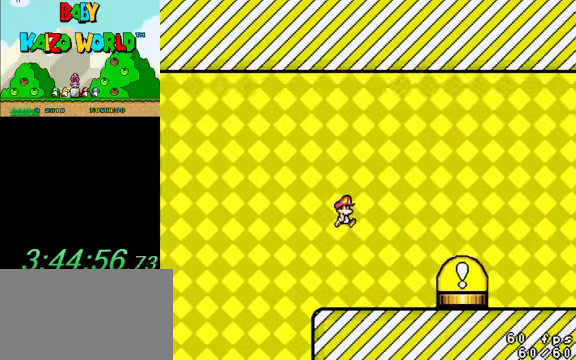
{"keys": ["right", "y"], "events": [[233, "shift", "up"], [433, "right", "up"], [500, "right", "down"]]}
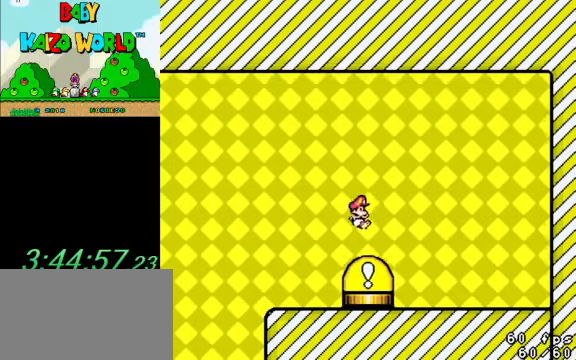
{"keys": ["right"], "events": [[167, "shift", "down"], [333, "shift", "up"], [467, "y", "up"]]}
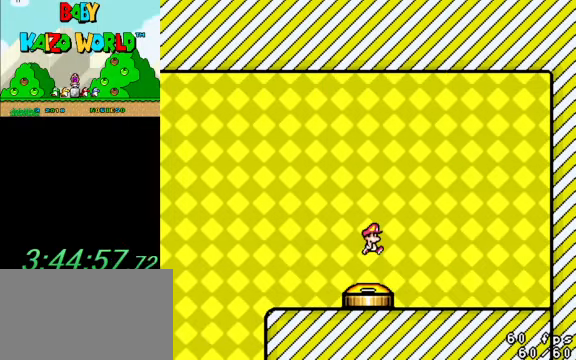
{"keys": [], "events": [[33, "right", "up"]]}